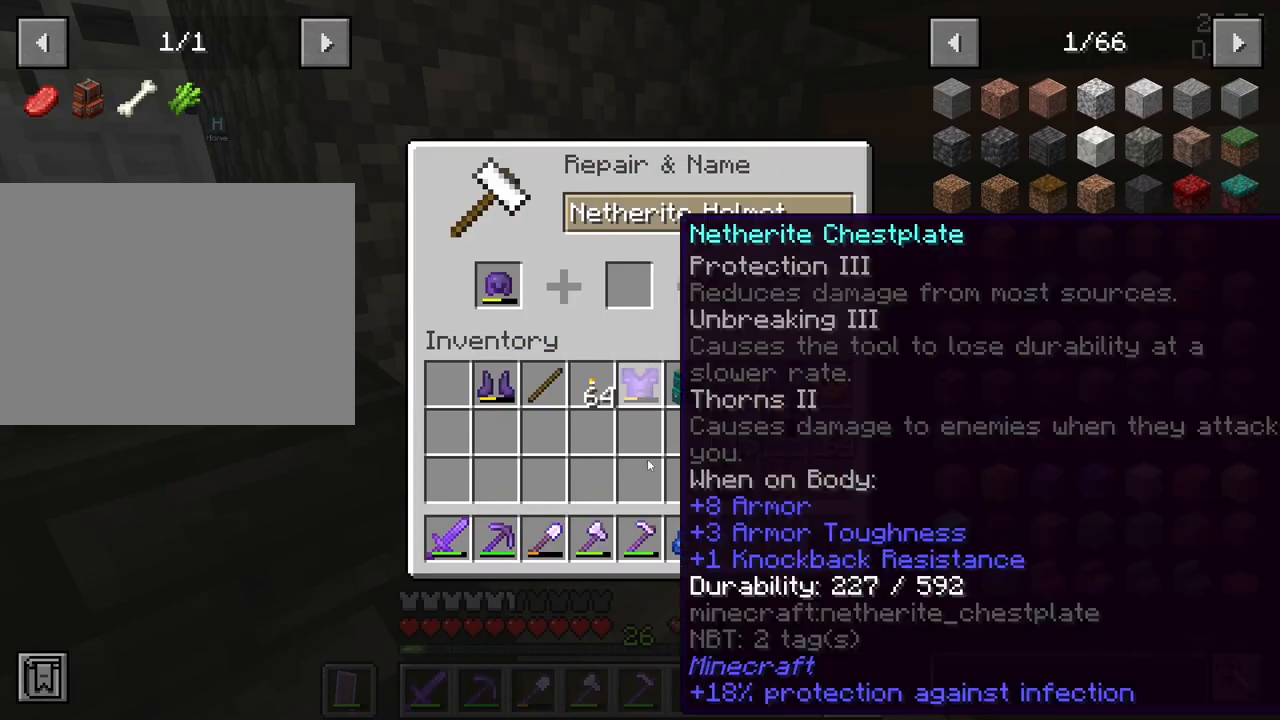
Gameplay with keyboard and mouse; each line is a JSON object with the keys and mouse buttons held at the frame after it. "events" lists presses ("down") and releases ("up") of "1", "2", "3", "4", "5", "a", "alt", "c", "caps_lock", "ctrl", "d", "e", "f", "g", "q", "r", "s", "shift", "space", "t", "tab", "v", "w", "x", "z", "mouse_left", "mouse_wheel" and "mouse_right" between this image and that frame as [ms after this image, input, new state], when the widget could be followed in between. "mouse_left", "mouse_wheel", "mouse_right" = the "left", "wheel", "right" buttons of the "mouse" list. No other keys are recorded. Fast repeated clicks can show as one long hold. "wheel" means that the mouse wheel is clicked or scrolled. "mouse_move" is the direction in which the mouse moves at that frame (one of eight, or "still"), when it could be read.
{"keys": ["shift"], "mouse": [], "mouse_move": "right", "events": []}
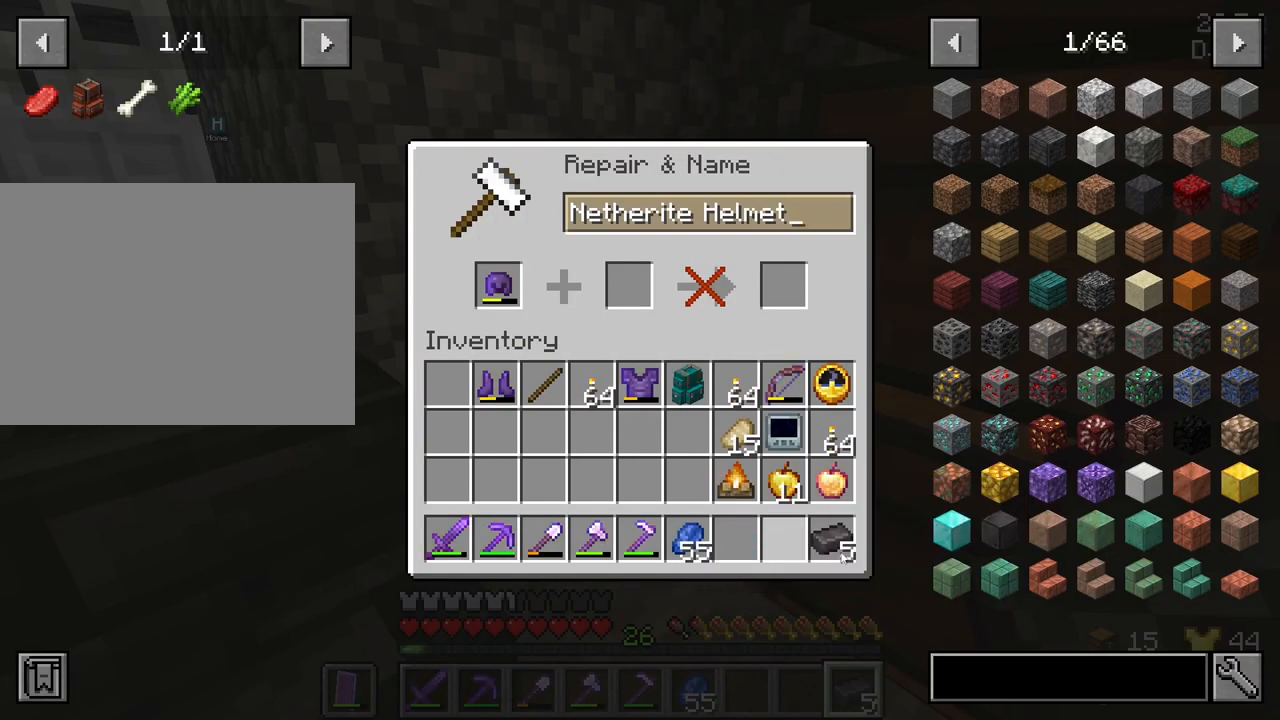
{"keys": ["shift"], "mouse": [], "mouse_move": "up", "events": [[134, "mouse_left", "down"], [217, "mouse_left", "up"]]}
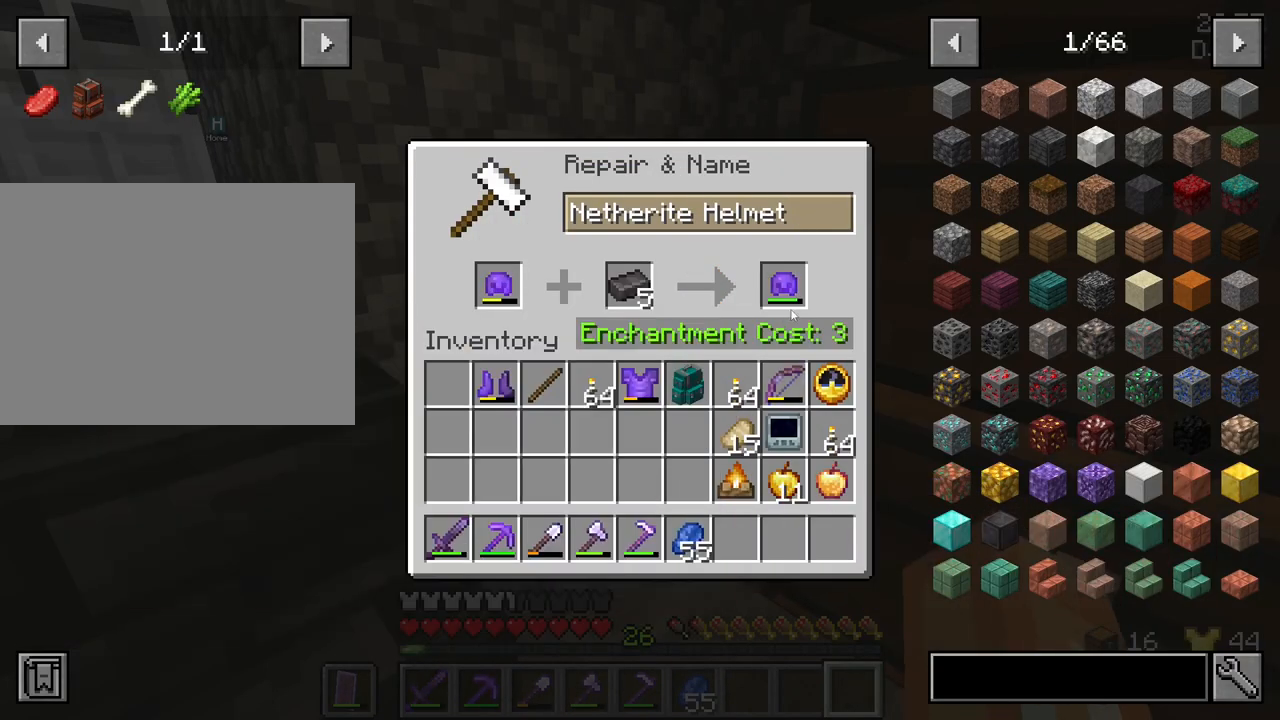
{"keys": ["shift"], "mouse": [], "mouse_move": "left", "events": []}
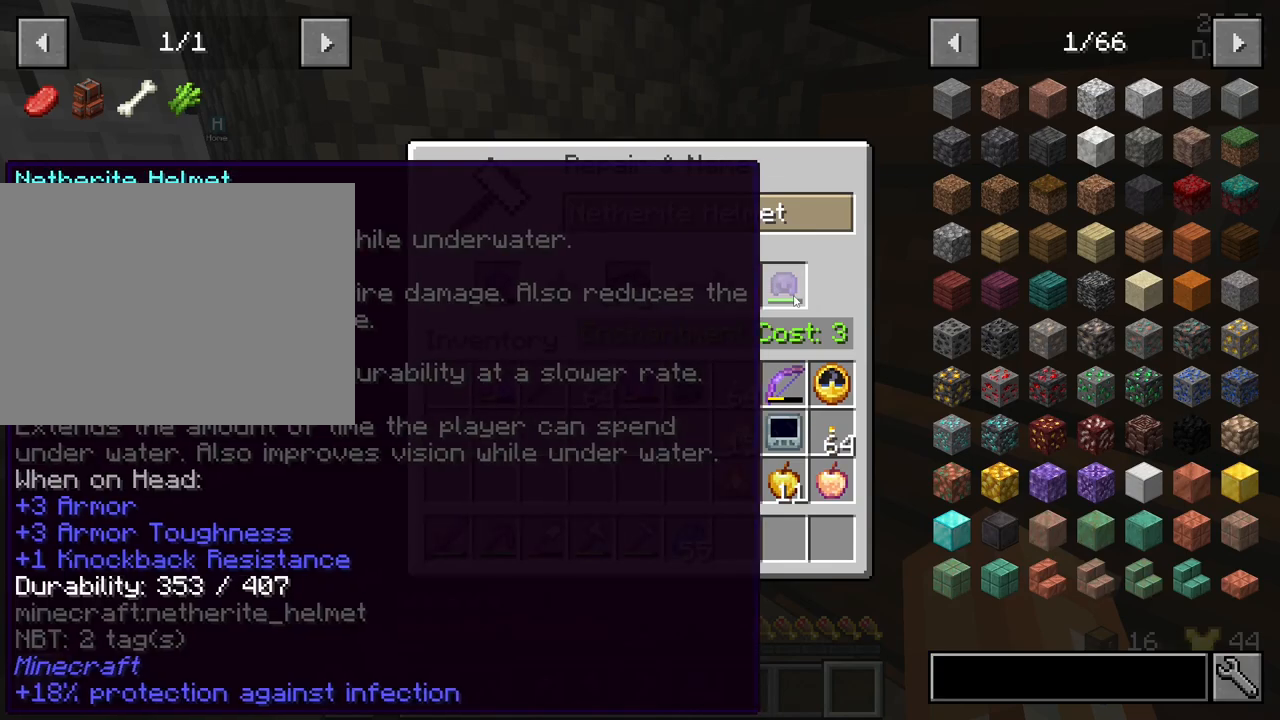
{"keys": ["shift"], "mouse": [], "mouse_move": "down", "events": [[17, "mouse_left", "down"], [117, "mouse_left", "up"]]}
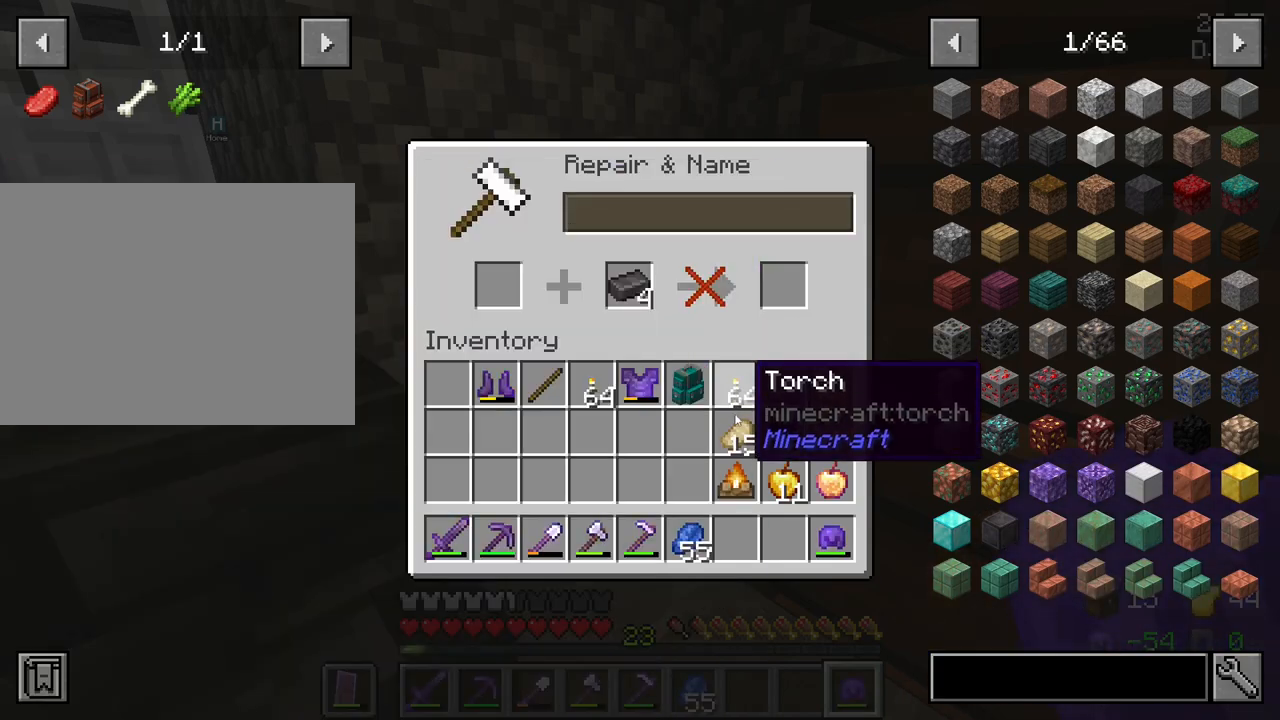
{"keys": ["shift"], "mouse": [], "mouse_move": "down-right", "events": []}
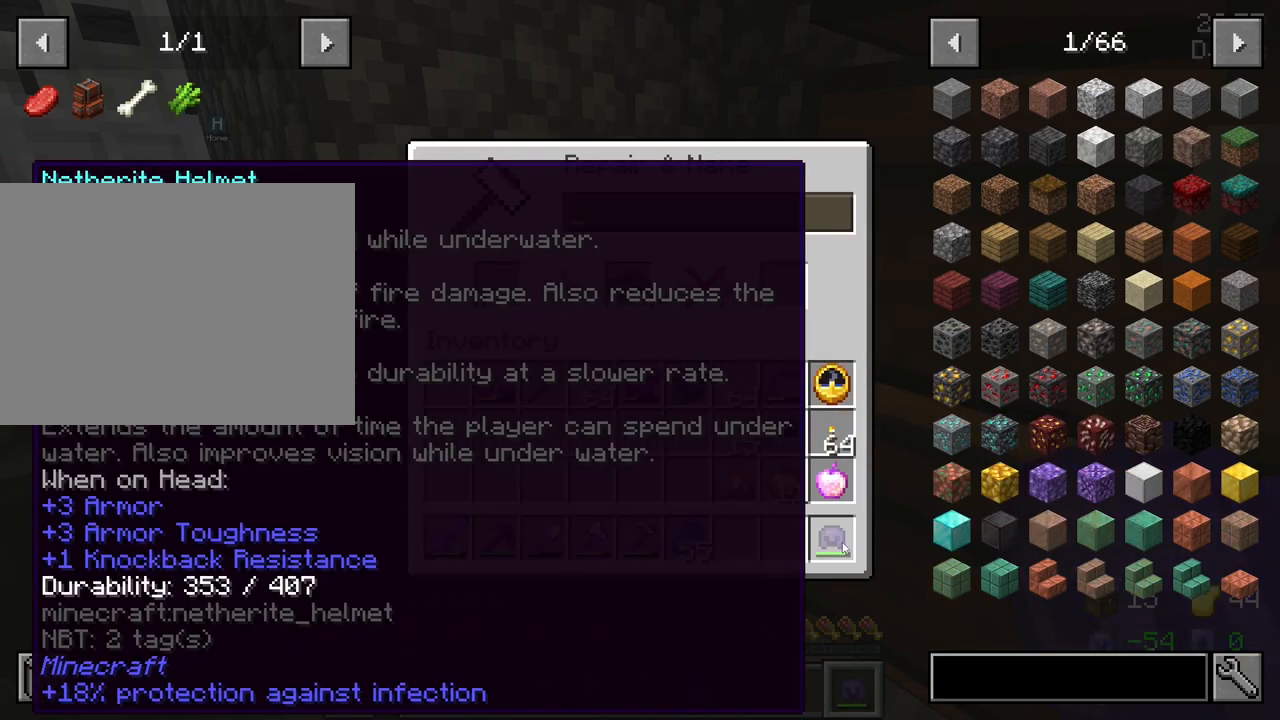
{"keys": ["shift"], "mouse": [], "mouse_move": "up", "events": [[150, "mouse_left", "down"], [234, "mouse_left", "up"]]}
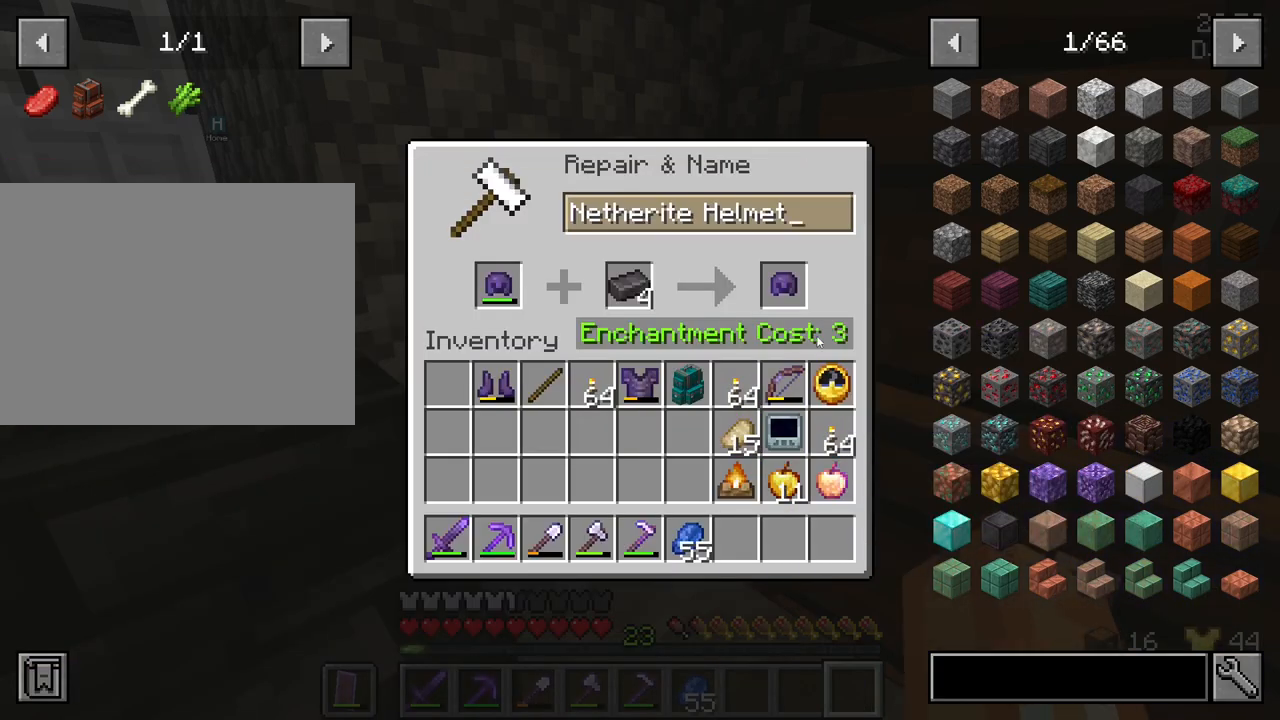
{"keys": ["shift"], "mouse": [], "mouse_move": "still", "events": [[350, "mouse_left", "down"], [450, "mouse_left", "up"]]}
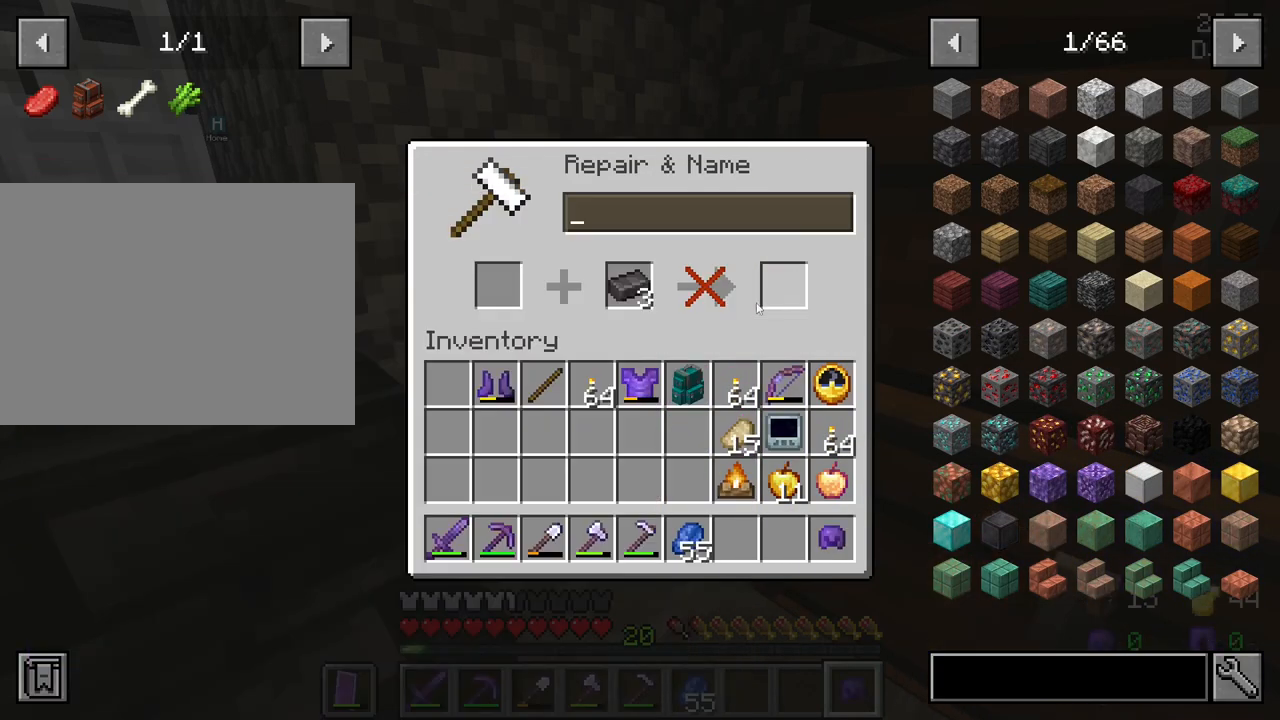
{"keys": ["shift"], "mouse": ["left"], "mouse_move": "still", "events": [[467, "mouse_left", "down"]]}
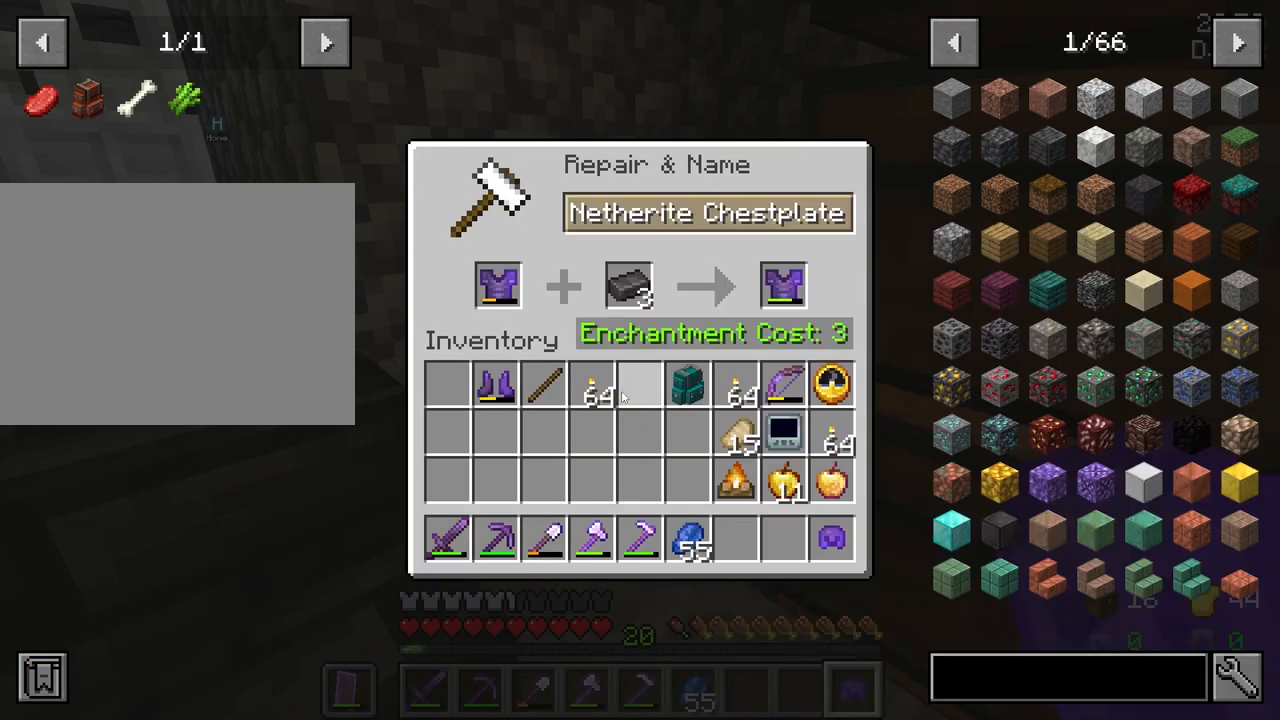
{"keys": ["shift"], "mouse": [], "mouse_move": "still", "events": [[100, "mouse_left", "up"], [384, "mouse_left", "down"], [484, "mouse_left", "up"]]}
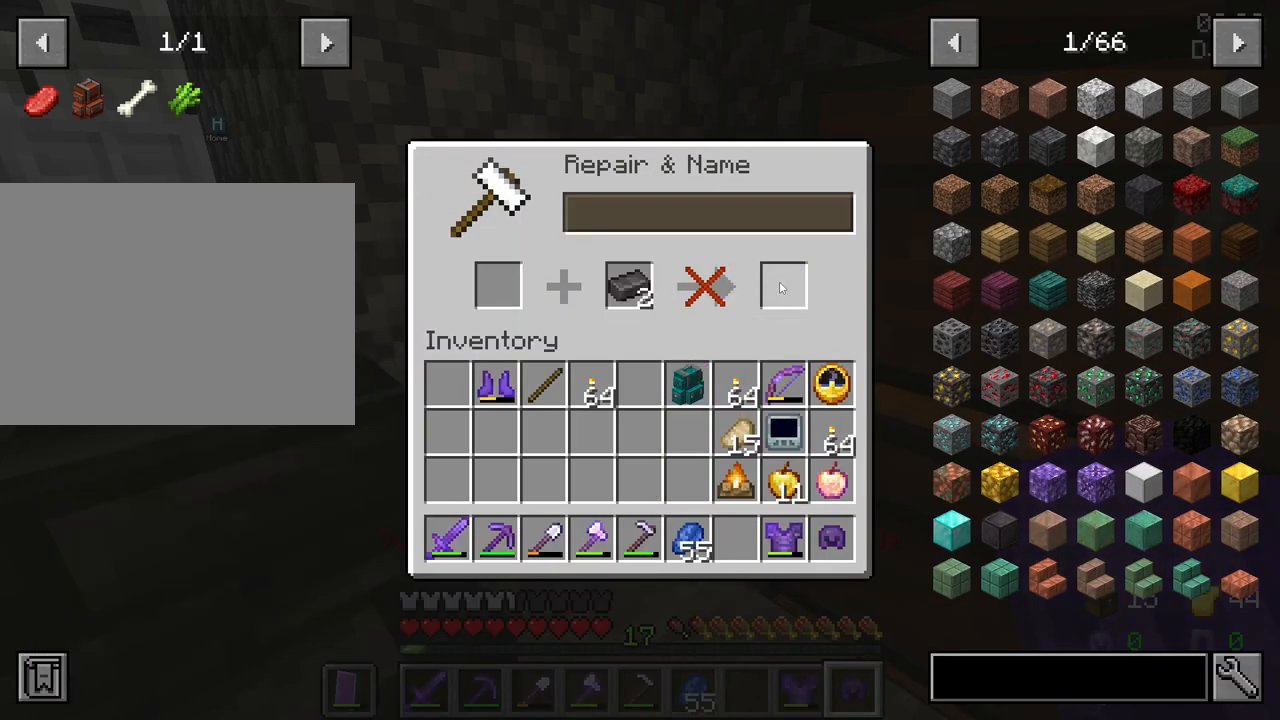
{"keys": ["shift"], "mouse": [], "mouse_move": "still", "events": []}
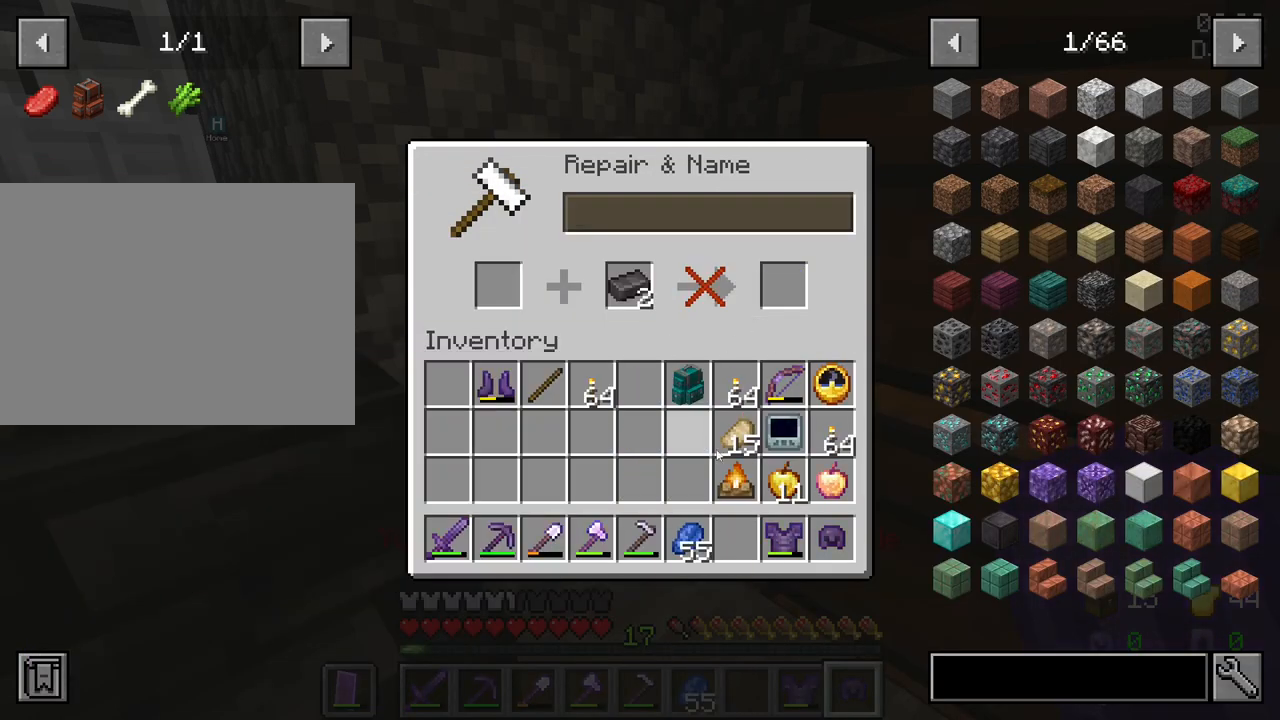
{"keys": ["shift"], "mouse": [], "mouse_move": "up", "events": [[267, "mouse_left", "down"], [417, "mouse_left", "up"]]}
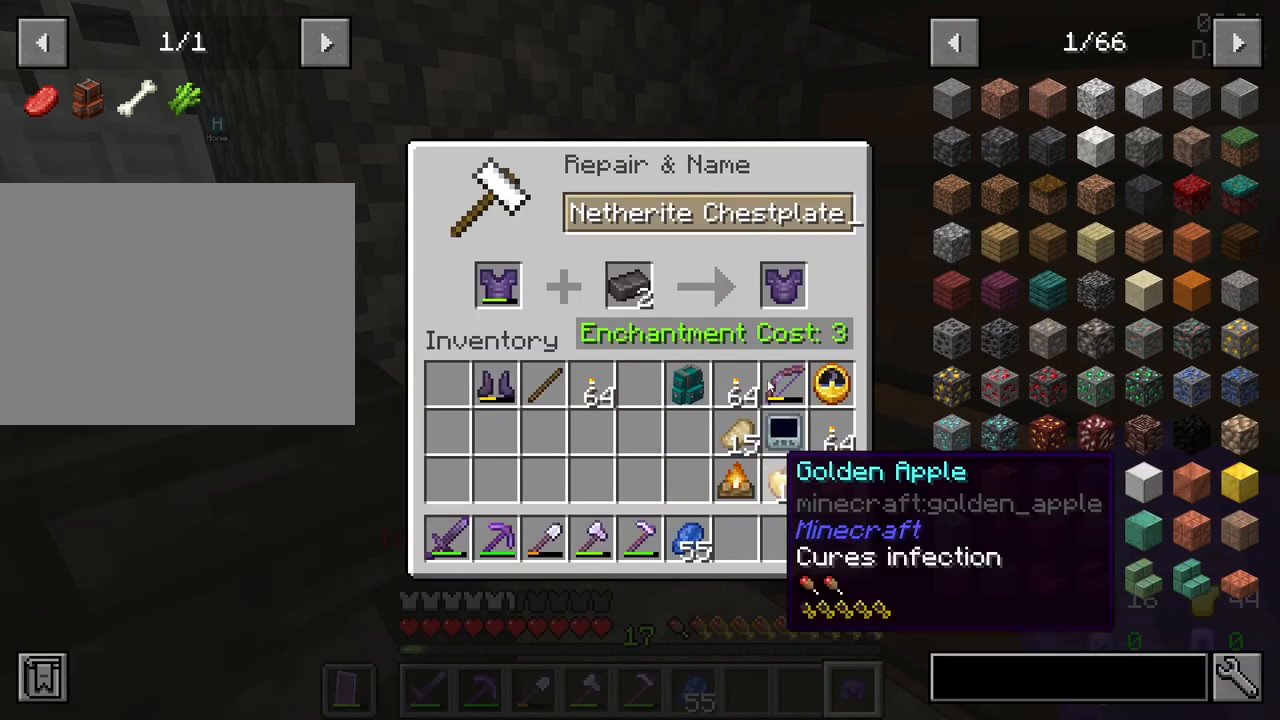
{"keys": ["shift"], "mouse": [], "mouse_move": "still", "events": [[334, "mouse_left", "down"], [384, "mouse_left", "up"]]}
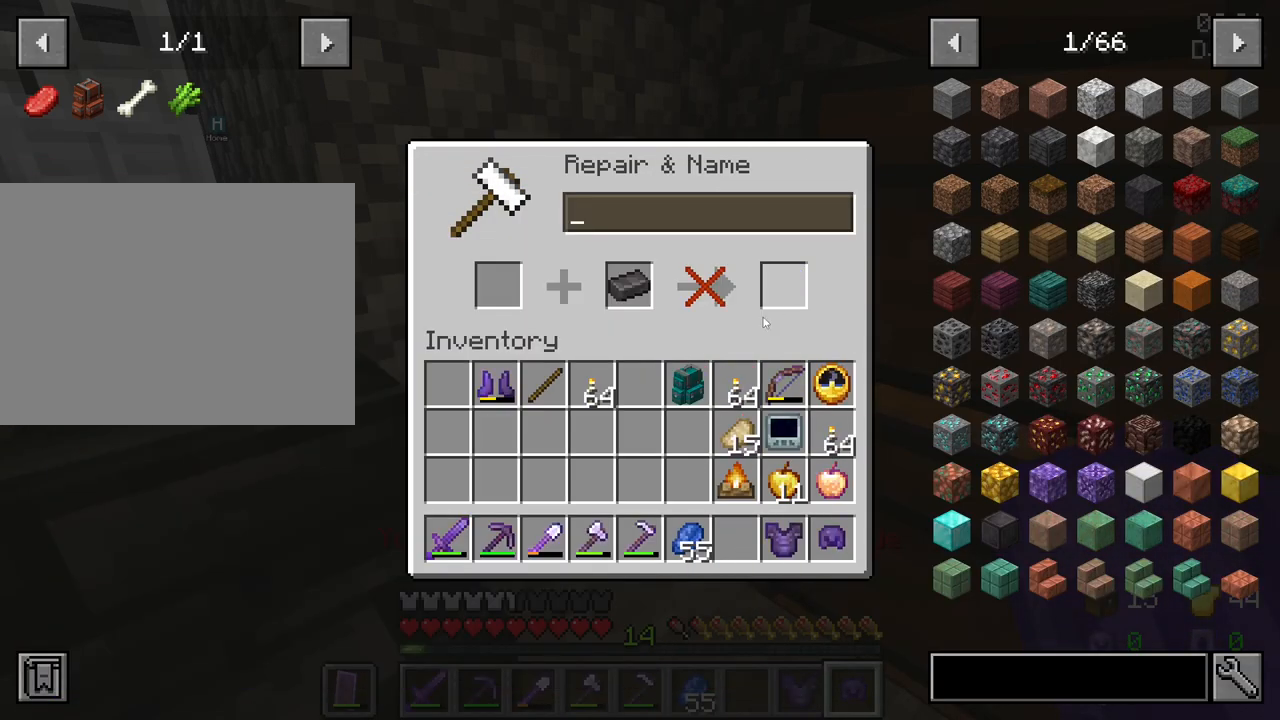
{"keys": ["shift"], "mouse": [], "mouse_move": "up-left", "events": []}
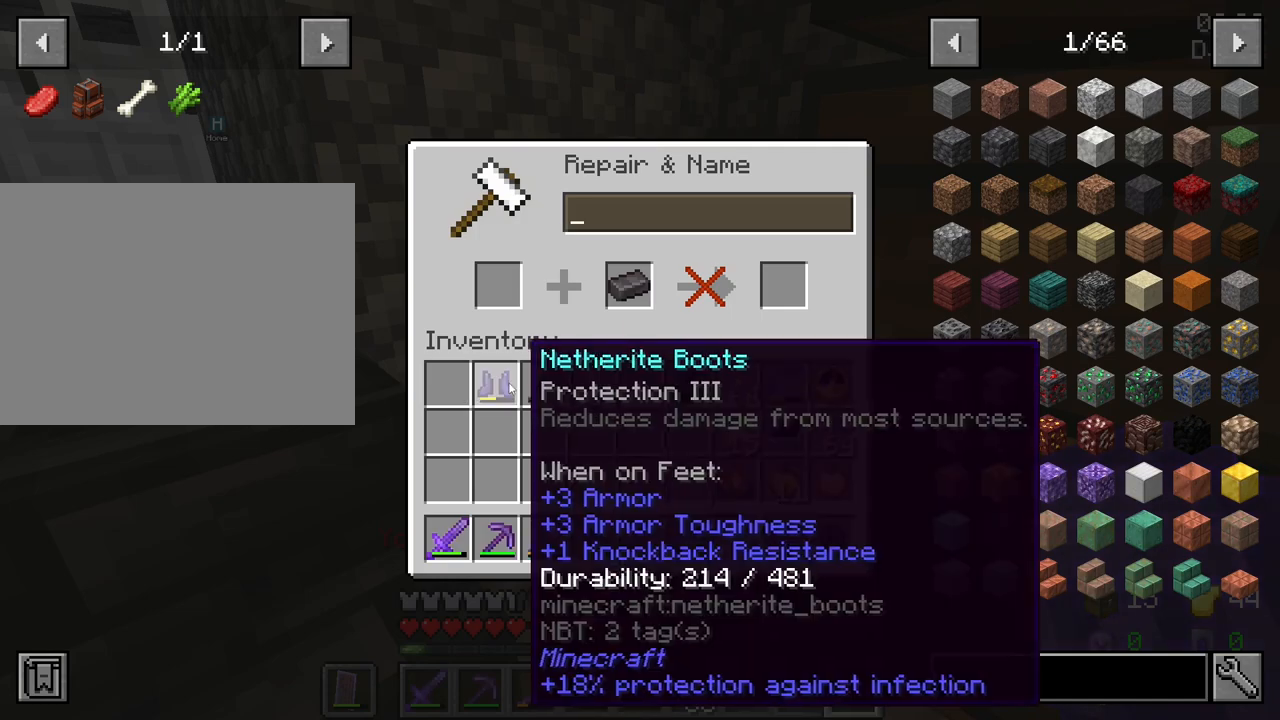
{"keys": ["shift"], "mouse": [], "mouse_move": "right", "events": [[34, "mouse_left", "down"], [134, "mouse_left", "up"]]}
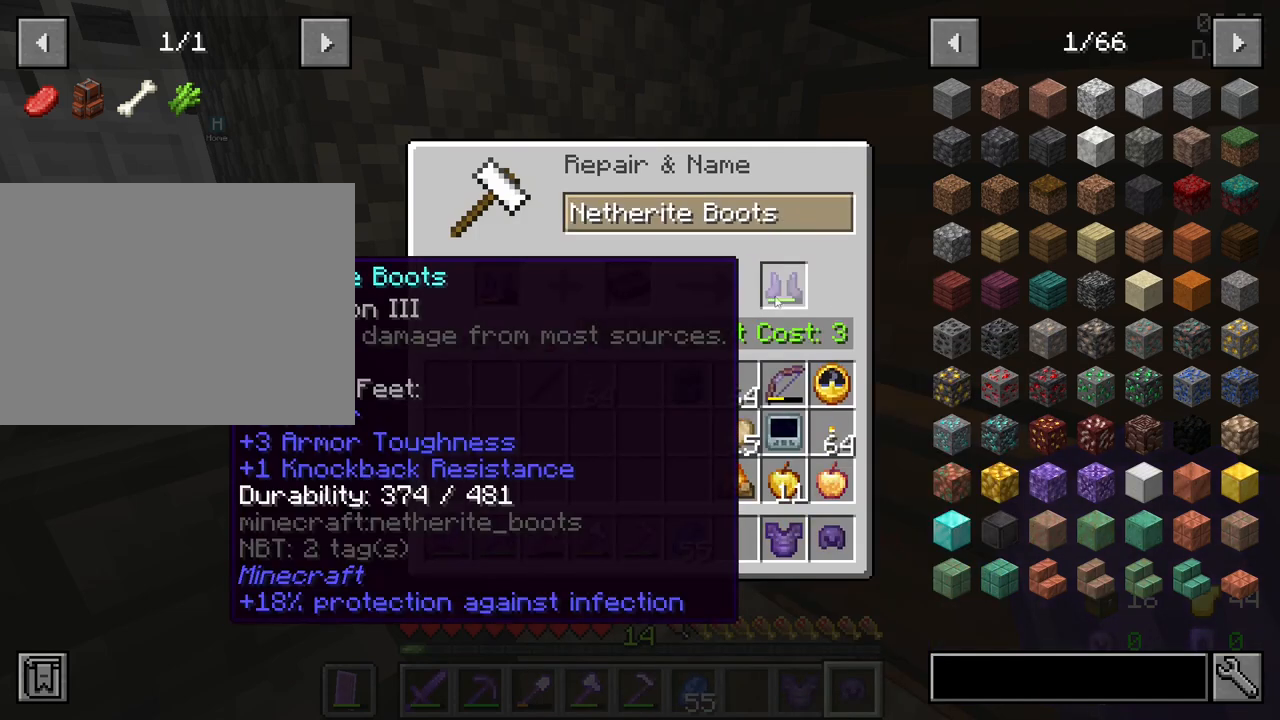
{"keys": ["shift"], "mouse": [], "mouse_move": "still", "events": [[150, "mouse_left", "down"], [234, "mouse_left", "up"]]}
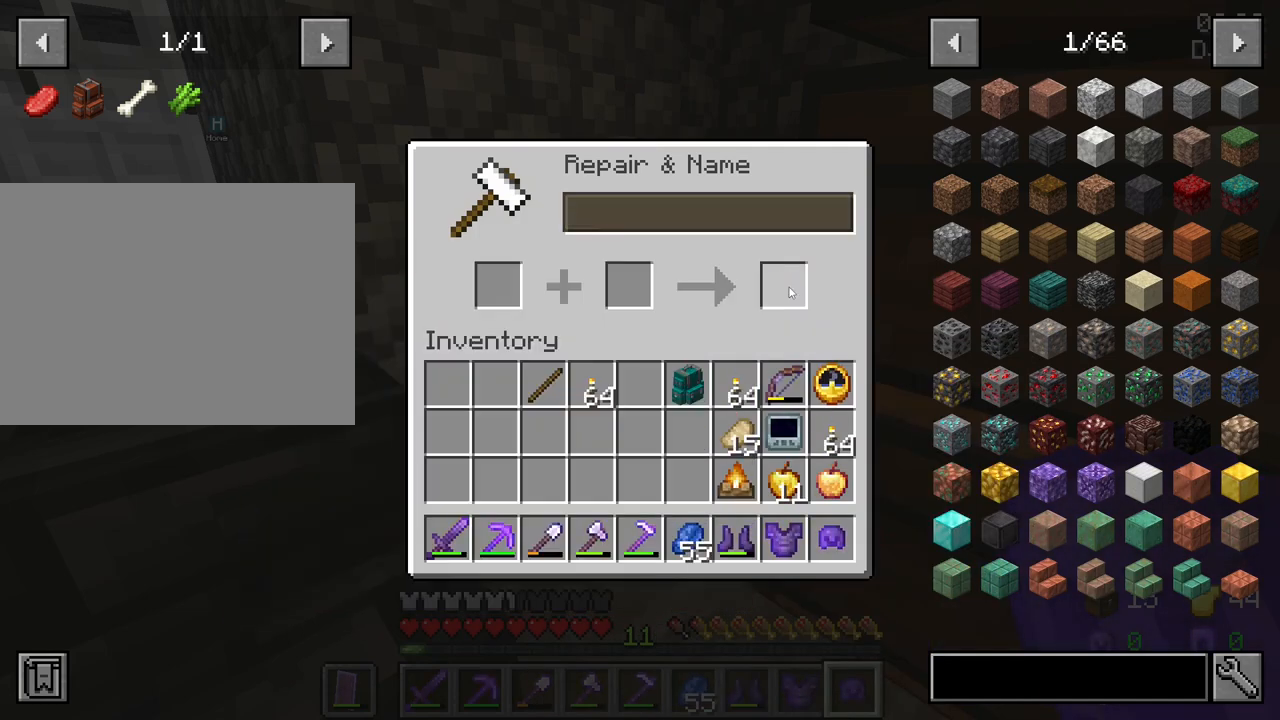
{"keys": [], "mouse": [], "mouse_move": "left", "events": [[17, "shift", "up"]]}
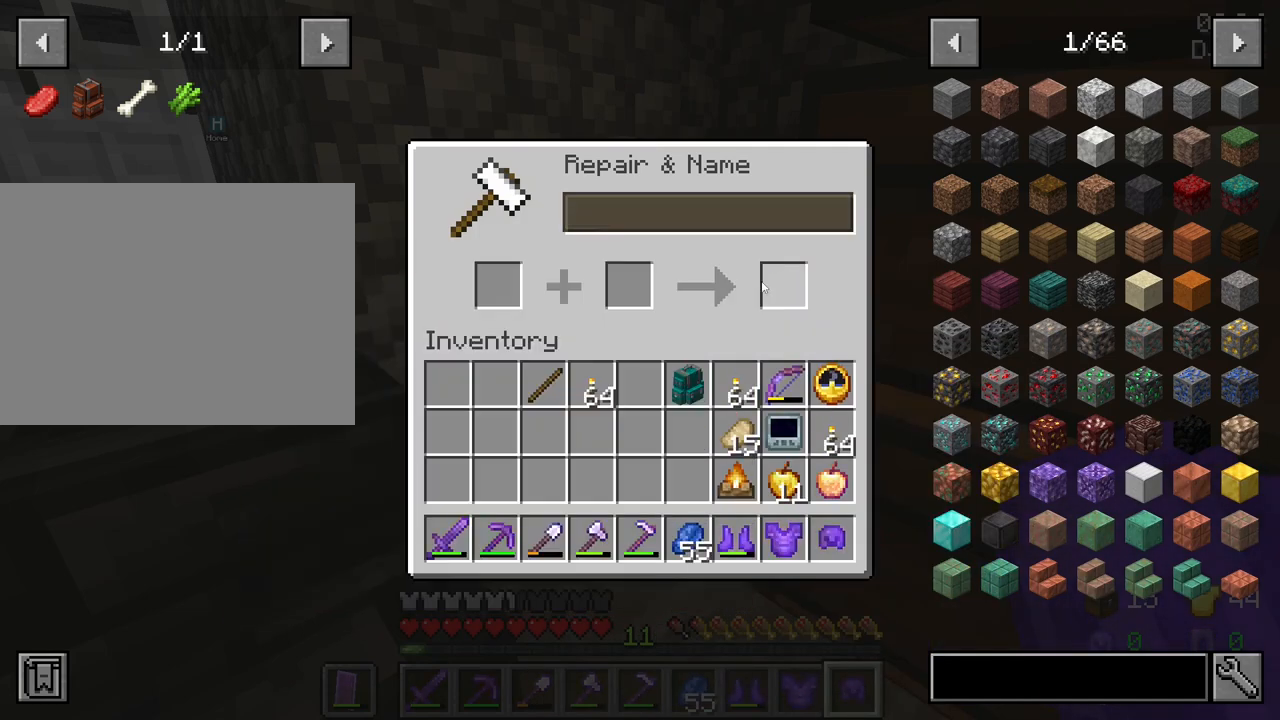
{"keys": [], "mouse": [], "mouse_move": "down-left", "events": [[417, "e", "down"], [500, "e", "up"]]}
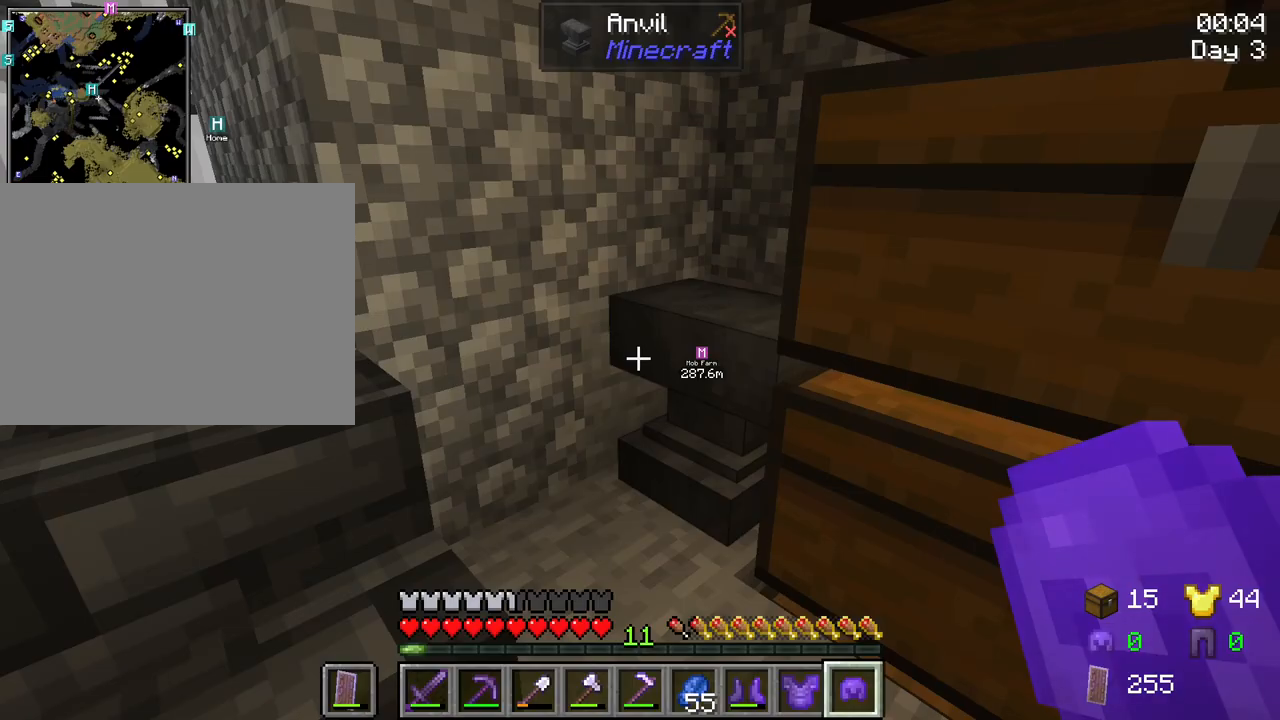
{"keys": [], "mouse": [], "mouse_move": "left", "events": []}
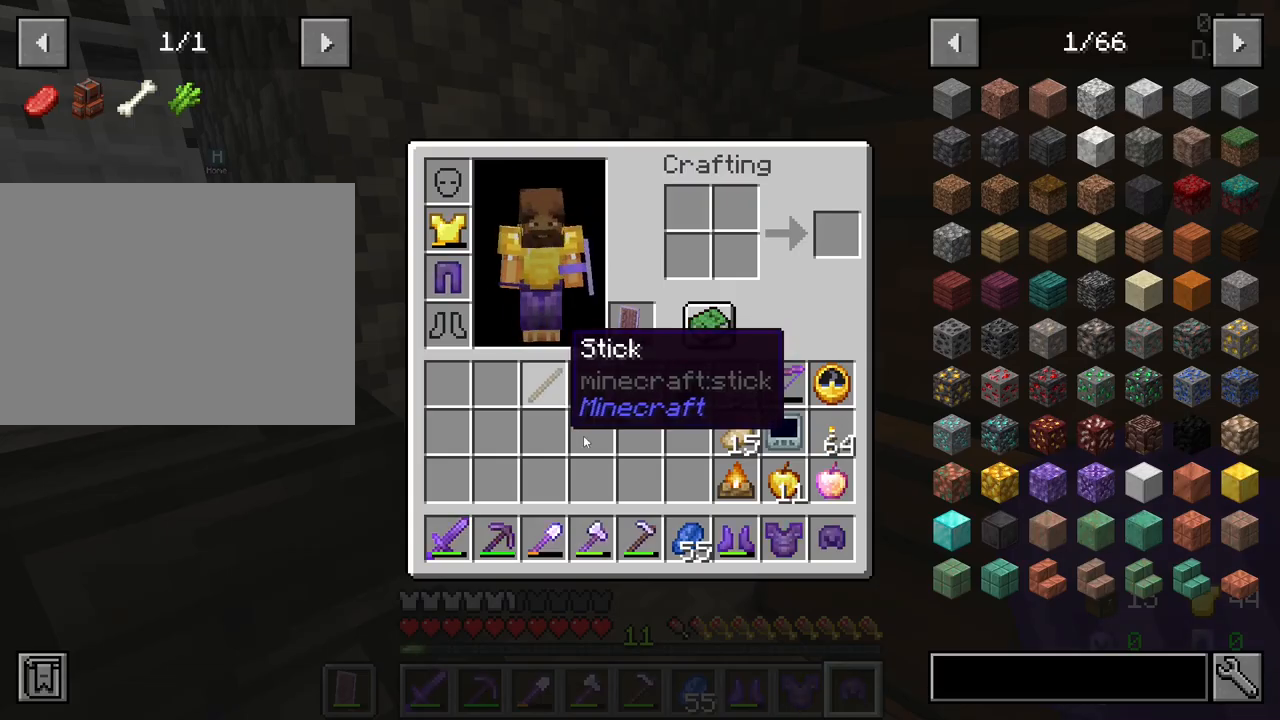
{"keys": ["shift"], "mouse": [], "mouse_move": "up-left", "events": [[17, "shift", "down"]]}
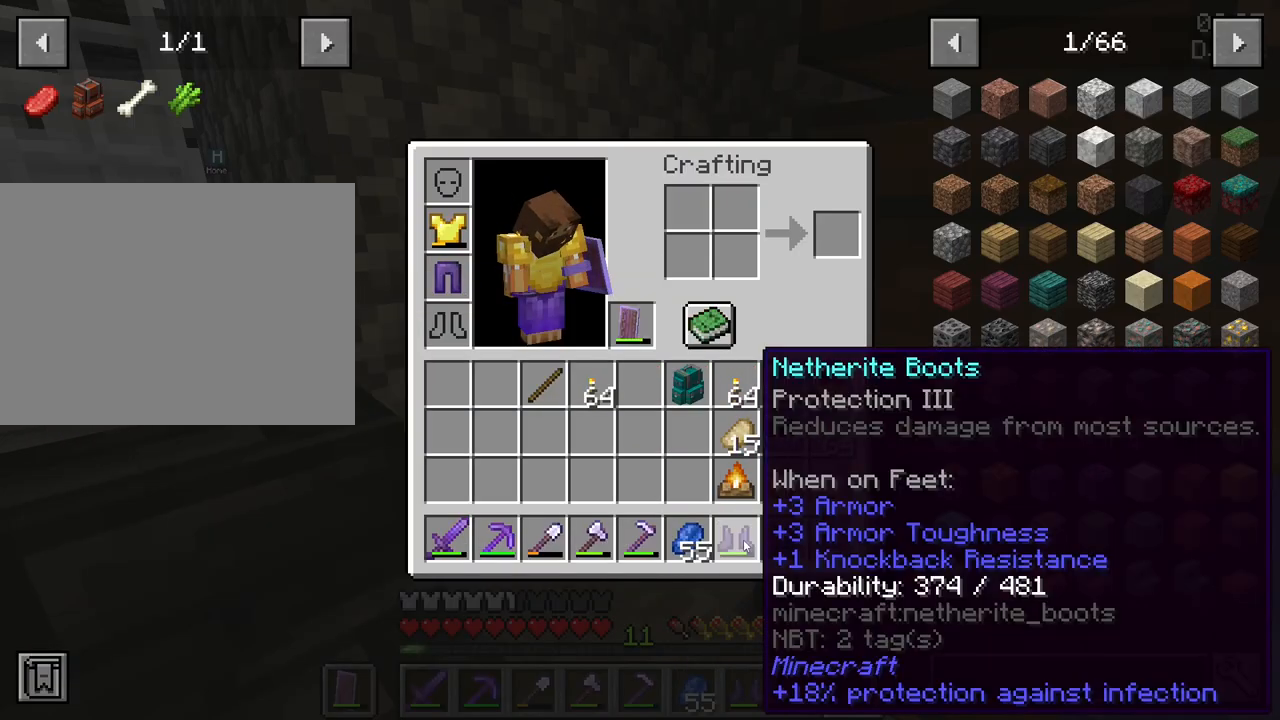
{"keys": [], "mouse": [], "mouse_move": "still", "events": [[34, "mouse_left", "down"], [317, "mouse_left", "up"], [500, "shift", "up"]]}
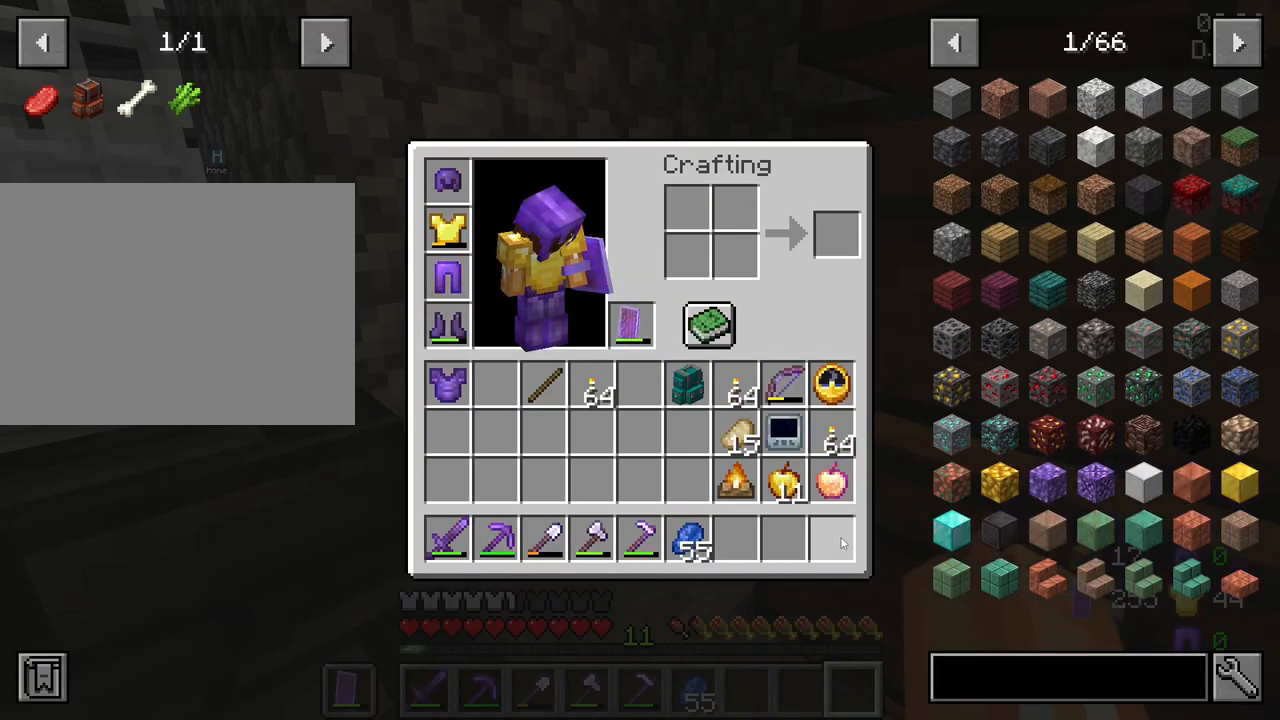
{"keys": ["w"], "mouse": [], "mouse_move": "right", "events": [[200, "e", "down"], [334, "e", "up"], [434, "w", "down"]]}
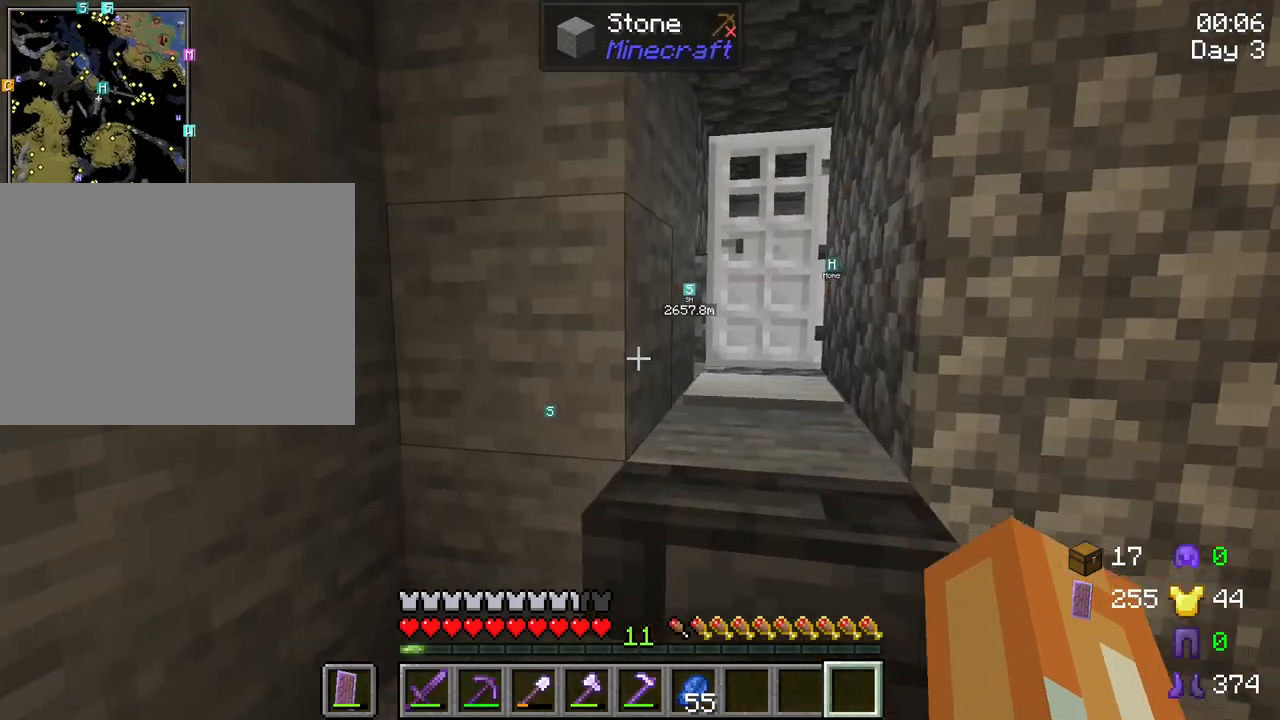
{"keys": ["d", "w"], "mouse": [], "mouse_move": "still", "events": [[400, "d", "down"]]}
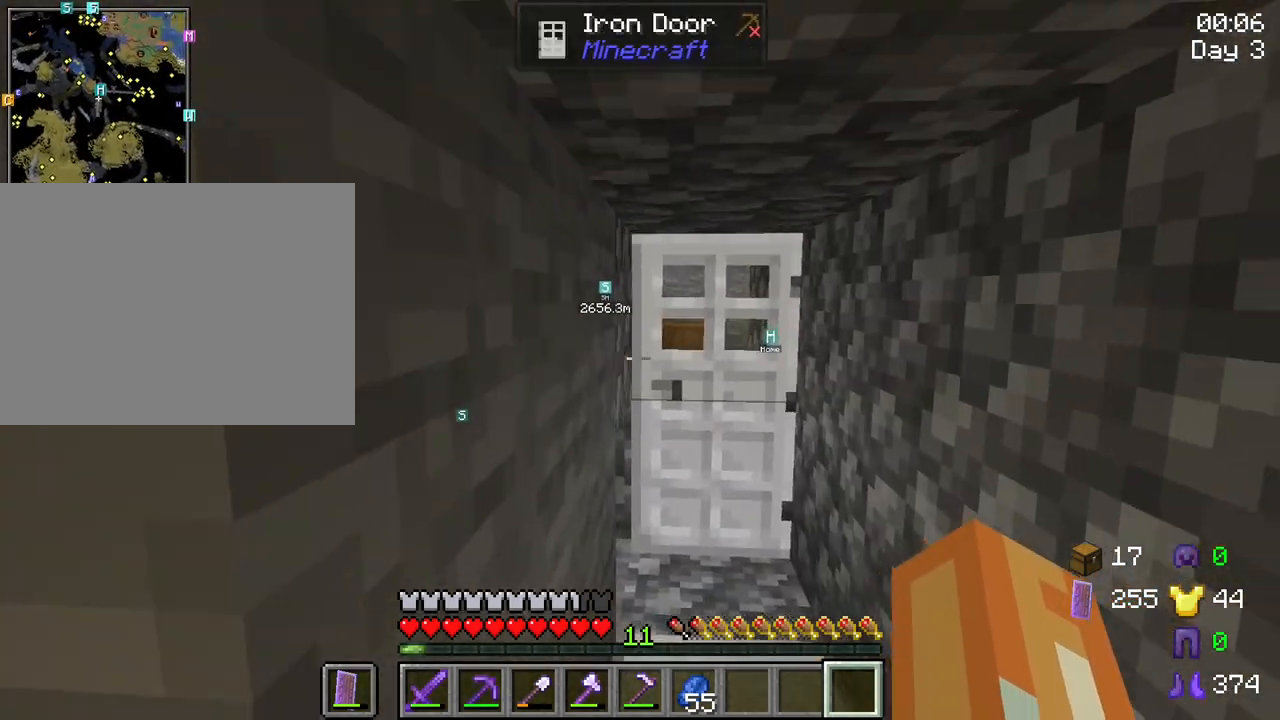
{"keys": ["w"], "mouse": [], "mouse_move": "still", "events": [[84, "d", "up"]]}
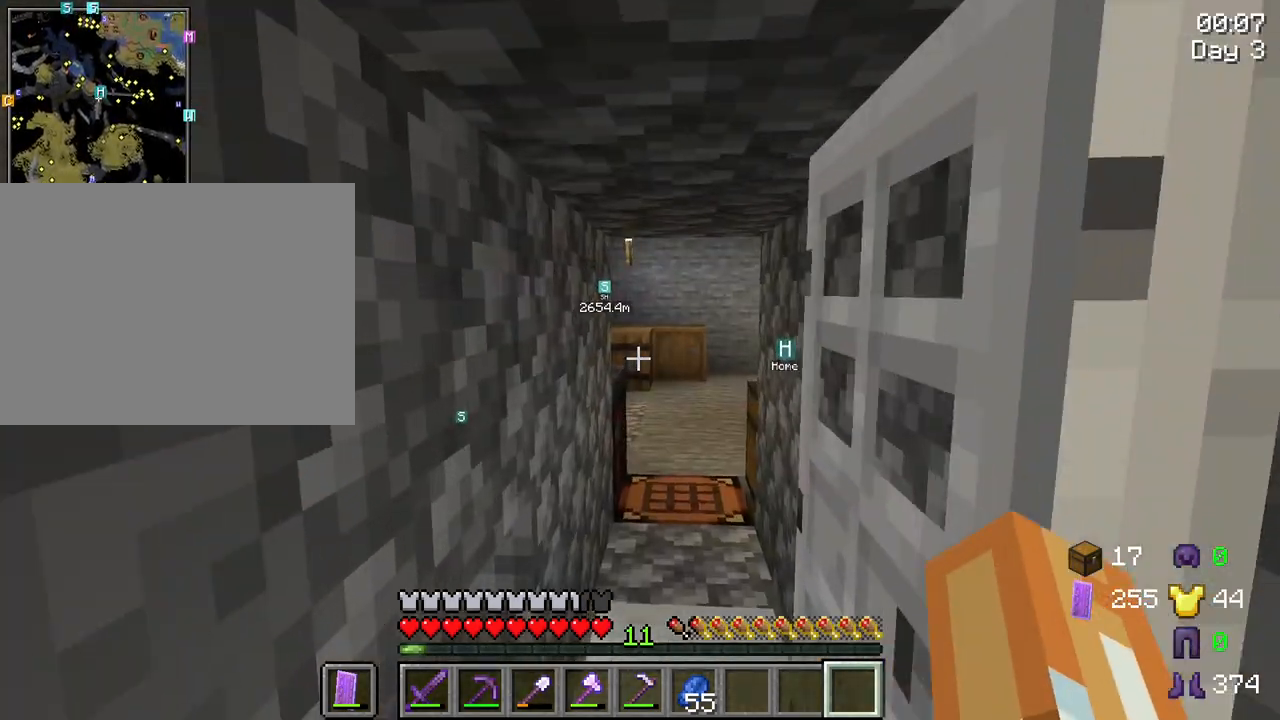
{"keys": ["w"], "mouse": [], "mouse_move": "still", "events": []}
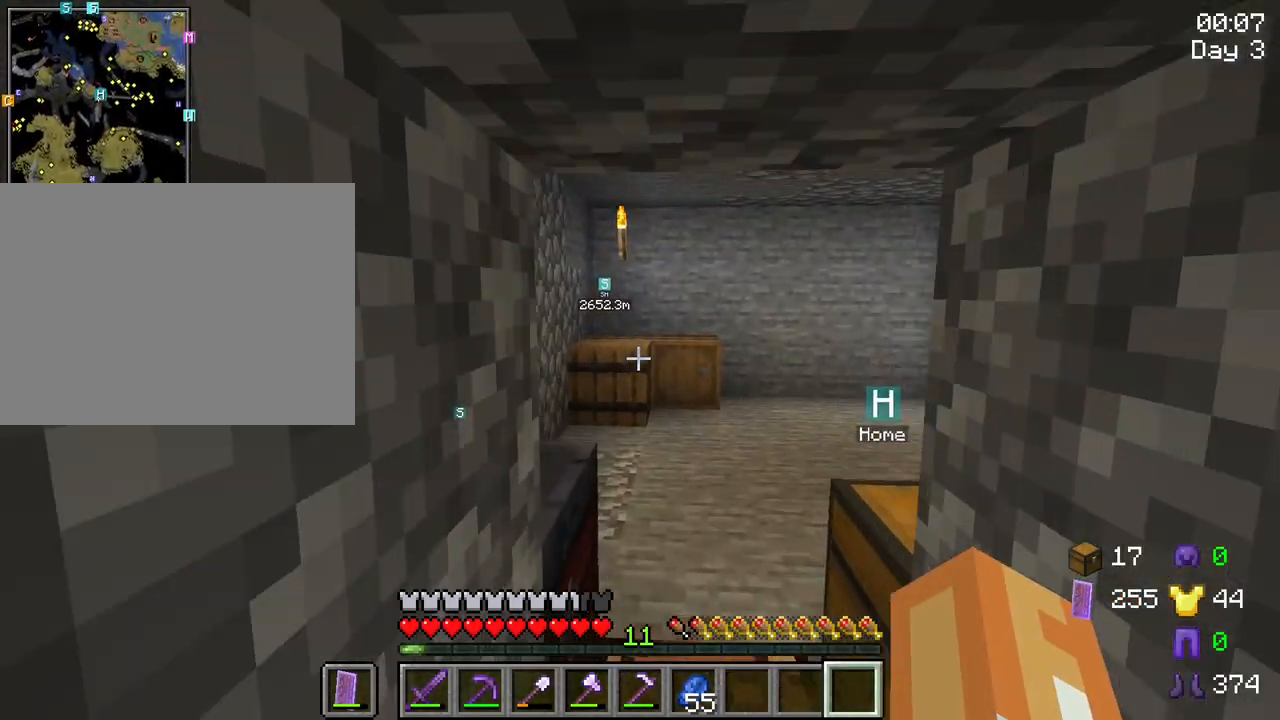
{"keys": ["w"], "mouse": [], "mouse_move": "still", "events": []}
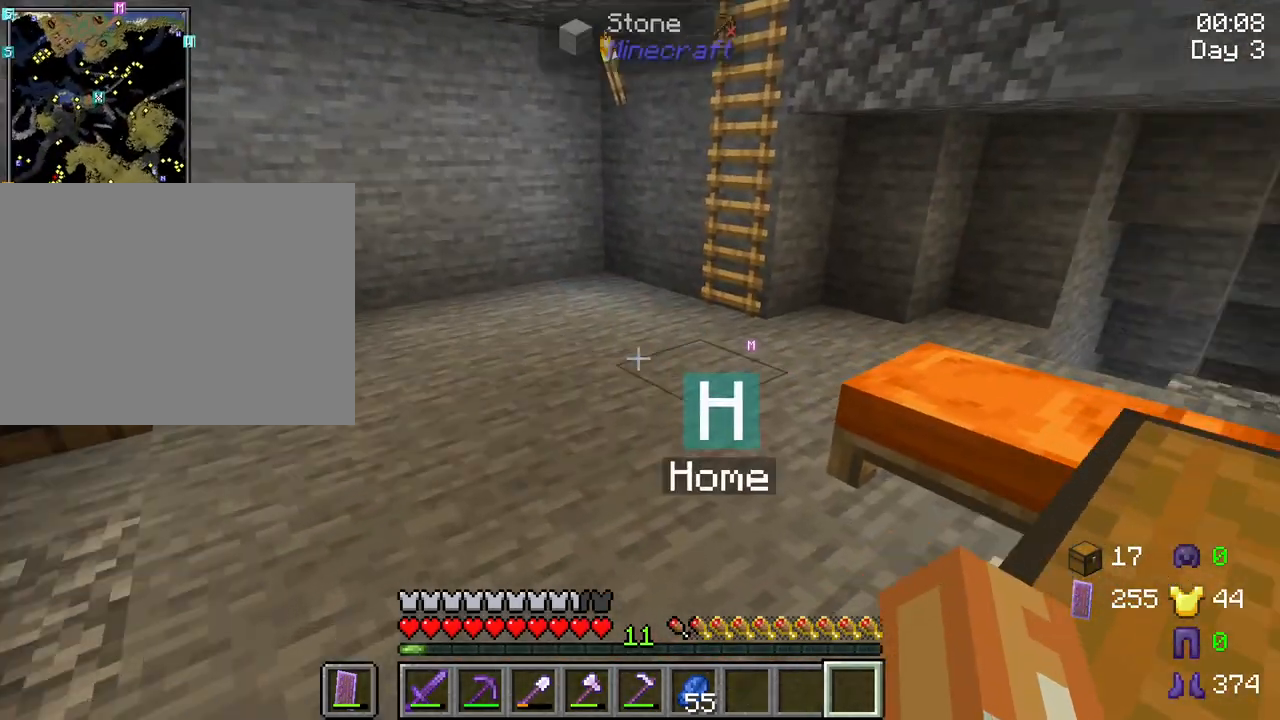
{"keys": ["w"], "mouse": [], "mouse_move": "still", "events": [[134, "a", "down"], [317, "a", "up"]]}
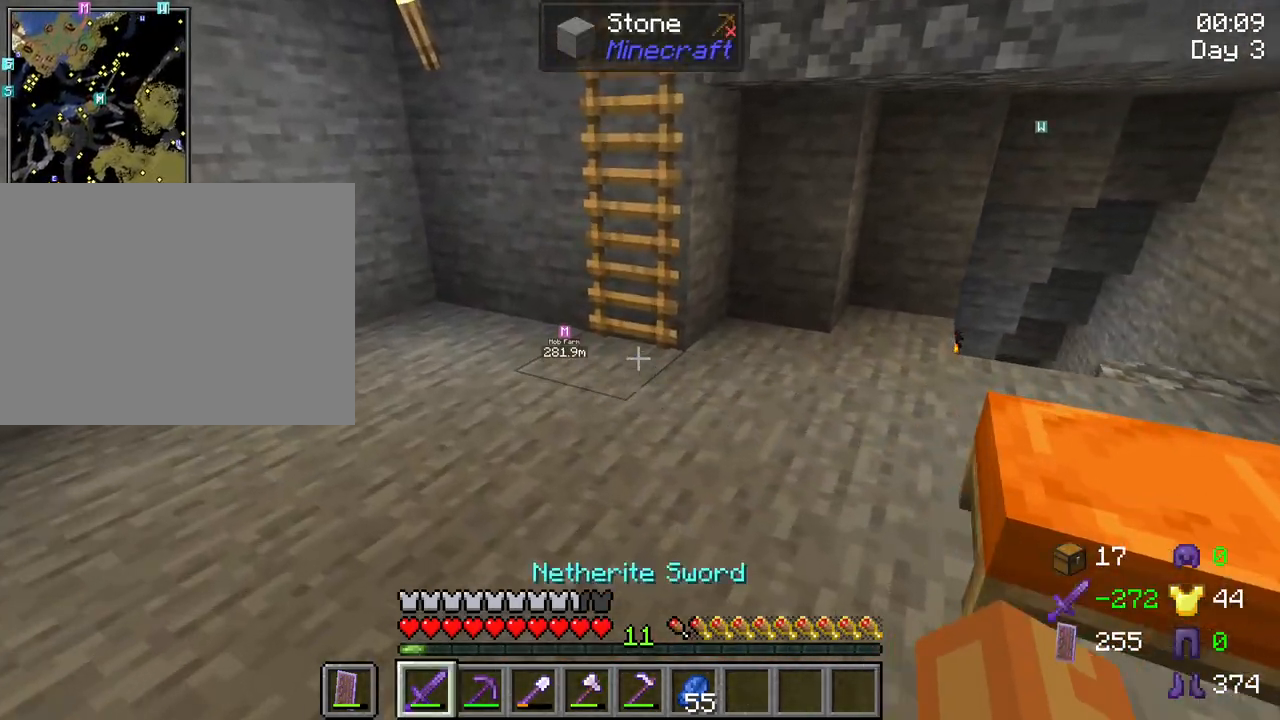
{"keys": ["w"], "mouse": [], "mouse_move": "still", "events": []}
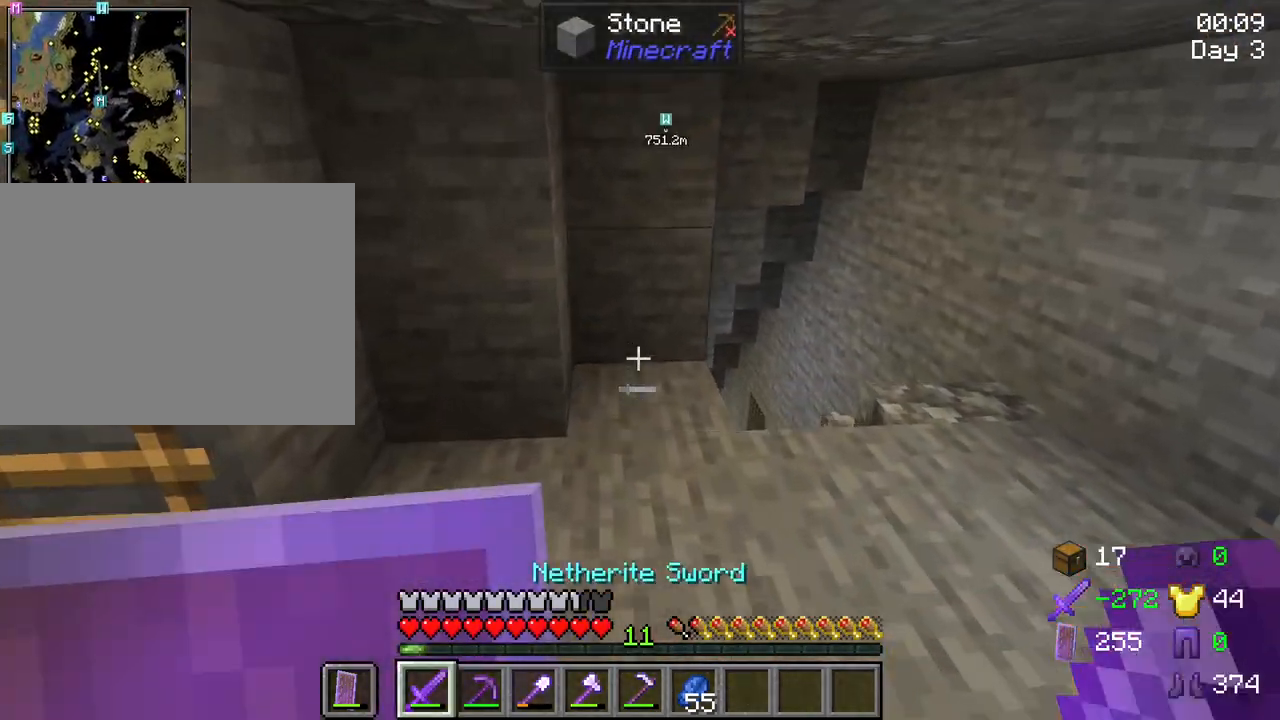
{"keys": ["d"], "mouse": [], "mouse_move": "right", "events": [[17, "w", "up"], [117, "e", "down"], [217, "e", "up"], [350, "e", "down"], [450, "e", "up"], [484, "d", "down"]]}
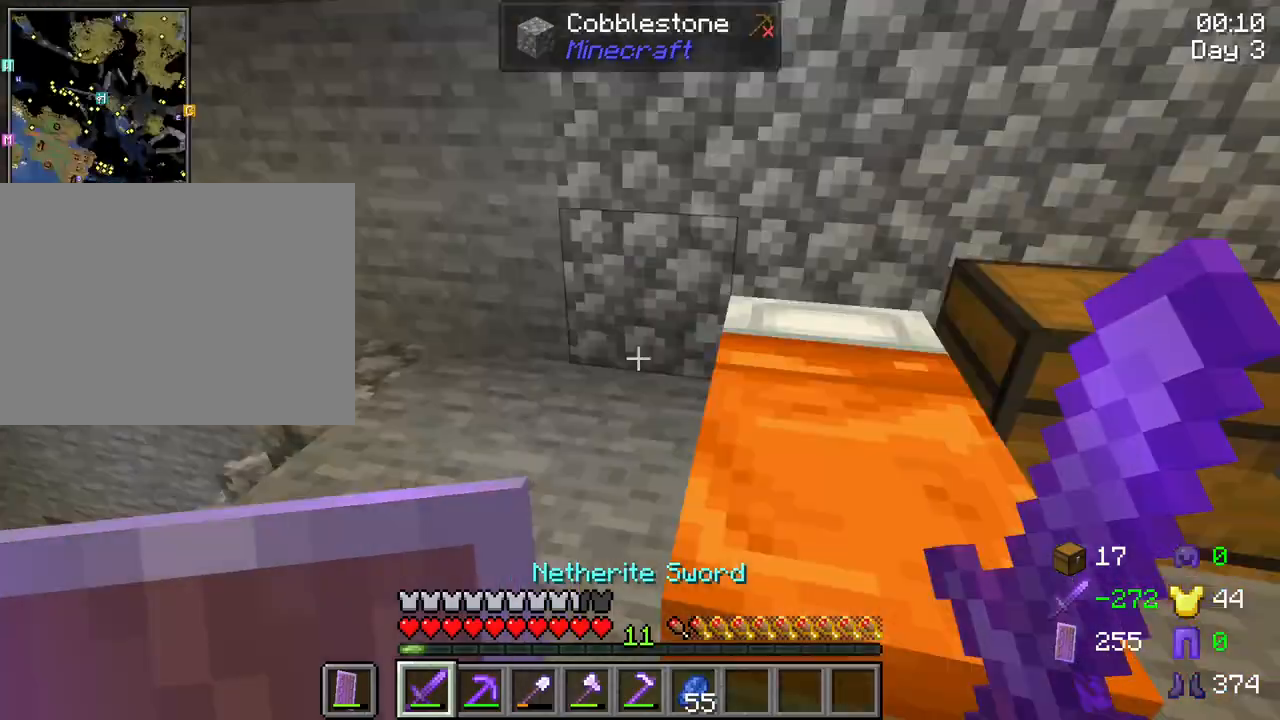
{"keys": [], "mouse": [], "mouse_move": "still", "events": [[234, "d", "up"], [267, "mouse_right", "down"], [417, "mouse_right", "up"]]}